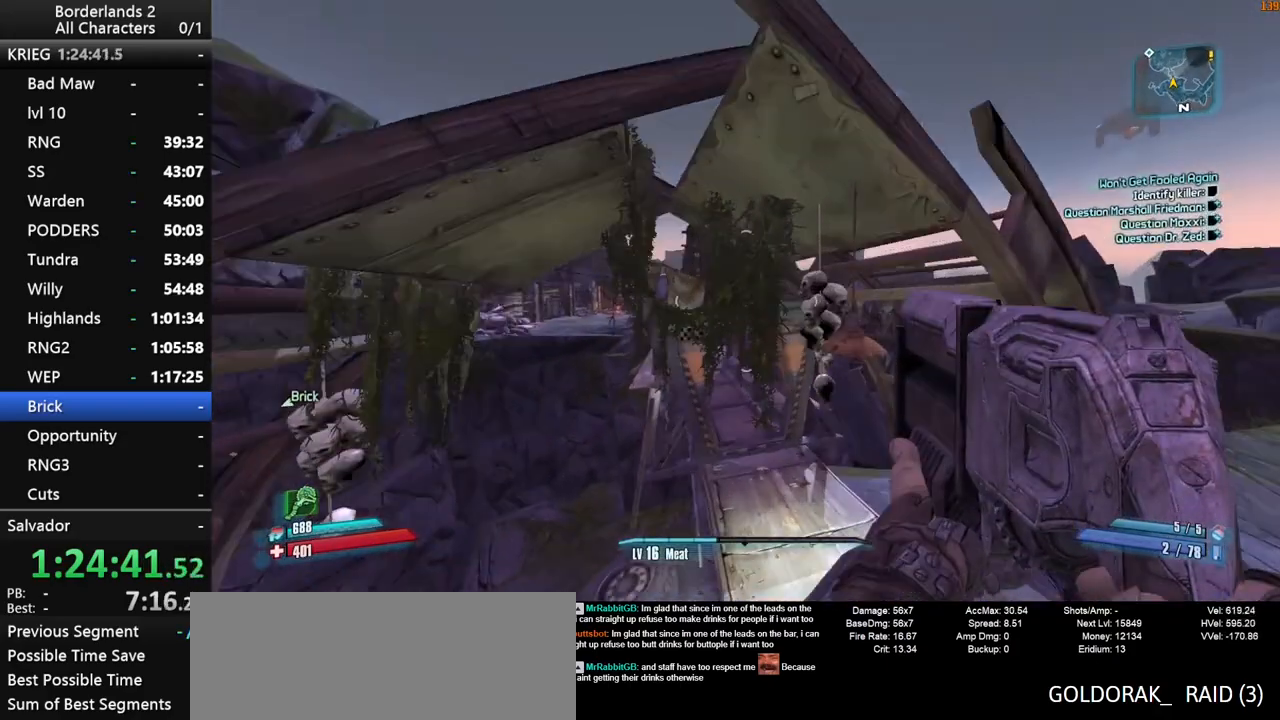
Gameplay with keyboard and mouse; each line is a JSON object with the keys and mouse buttons held at the frame after it. "events" lists presses ("down") and releases ("up") of "1", "2", "3", "4", "a", "b", "c", "ctrl", "d", "down", "e", "end", "escape", "f", "g", "left", "q", "r", "return", "right", "s", "shift", "space", "t", "up", "v", "w", "x", "y", "z", "mouse_left", "mouse_middle", "mouse_right", "mouse_wheel_up" and "mouse_wheel_down" between this image and that frame as [ms after this image, input, new state], when the widget could be followed in between. "mouse_left", "mouse_middle", "mouse_right", "mouse_wheel_up", "mouse_wheel_down" = the "left", "middle", "right", "wheel_up", "wheel_down" buttons of the "mouse" list. No other keys are recorded. "mouse_move" is the direction in which the mouse moves at that frame (one of eight, or "still"), when it could be read. Not read: other_keys tab.
{"keys": ["w"], "mouse": [], "mouse_move": "left", "events": [[150, "d", "up"], [150, "space", "up"]]}
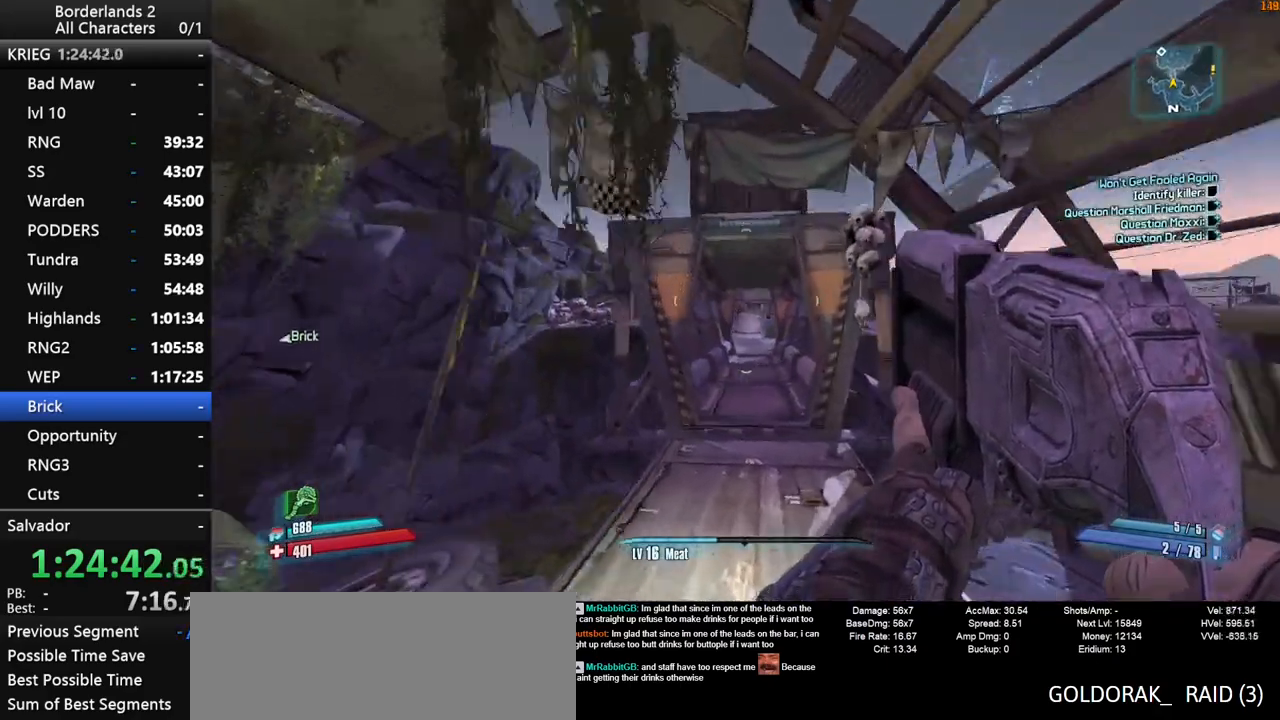
{"keys": ["w"], "mouse": [], "mouse_move": "still", "events": [[34, "shift", "down"], [167, "shift", "up"]]}
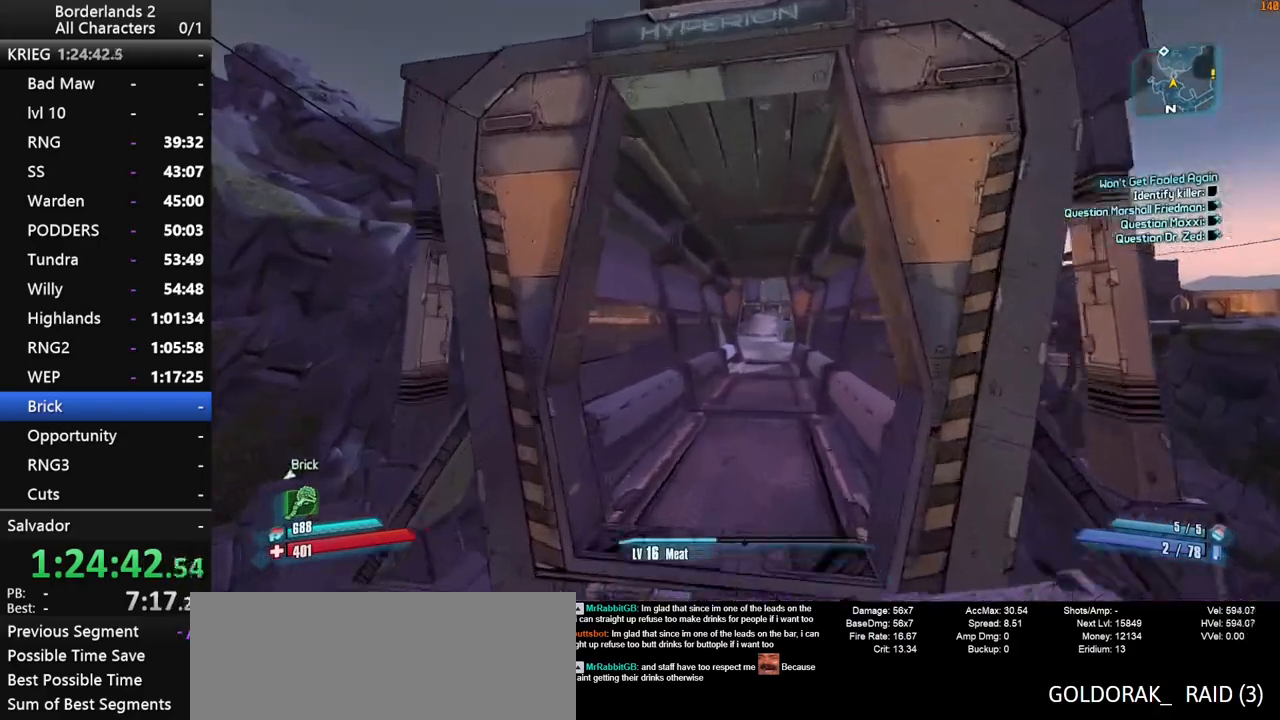
{"keys": ["w"], "mouse": [], "mouse_move": "still", "events": []}
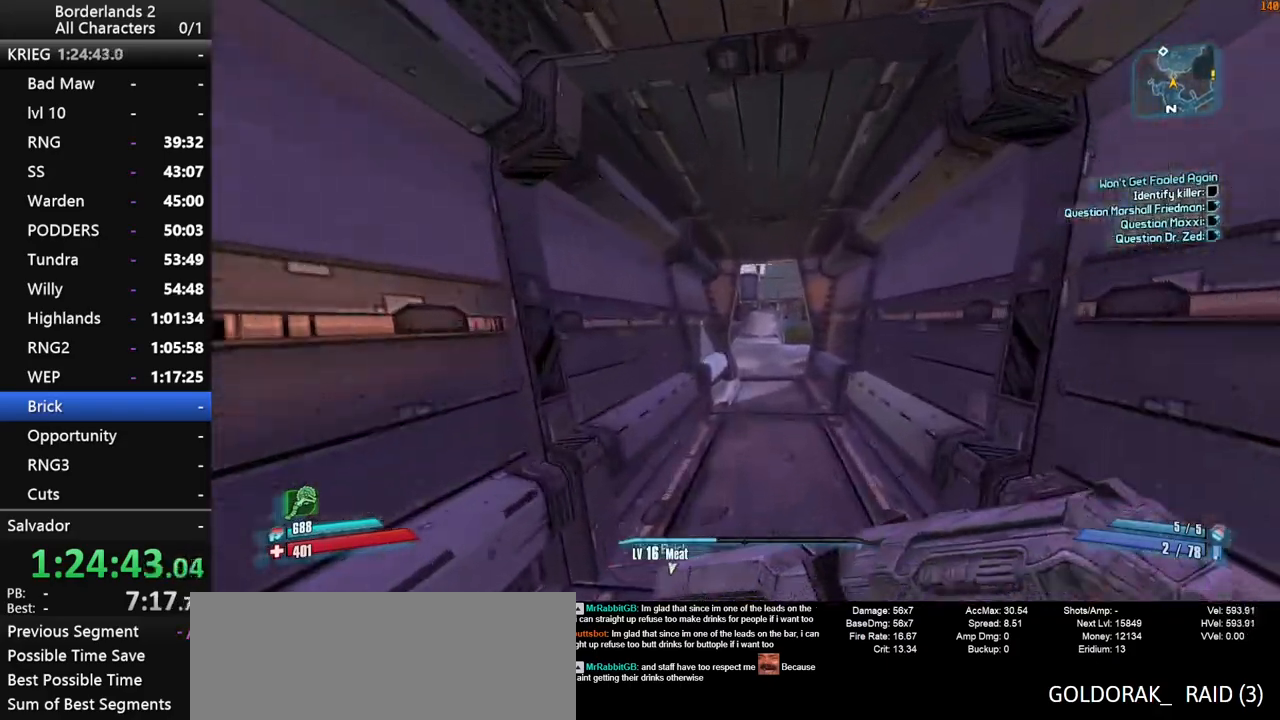
{"keys": ["d", "w"], "mouse": [], "mouse_move": "still", "events": [[200, "shift", "down"], [300, "shift", "up"], [400, "shift", "down"], [434, "d", "down"], [484, "shift", "up"]]}
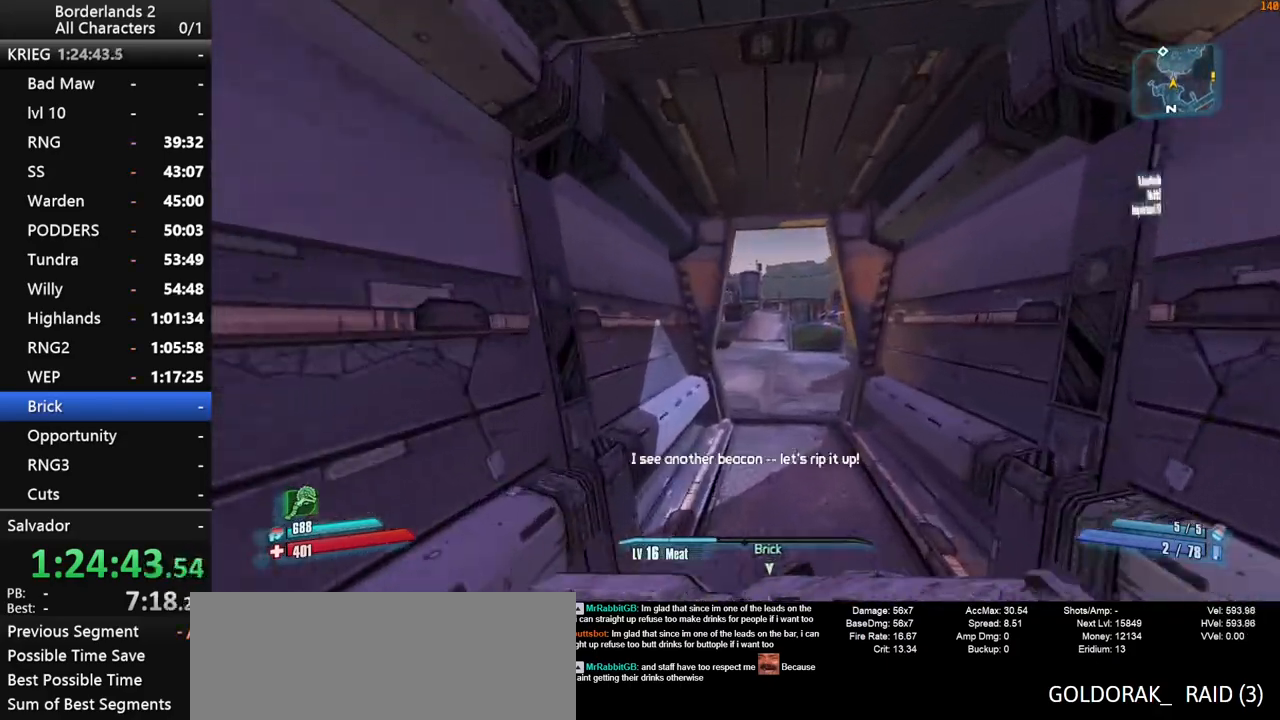
{"keys": ["w"], "mouse": [], "mouse_move": "still", "events": [[34, "shift", "down"], [84, "d", "up"], [134, "shift", "up"], [167, "shift", "down"], [267, "shift", "up"]]}
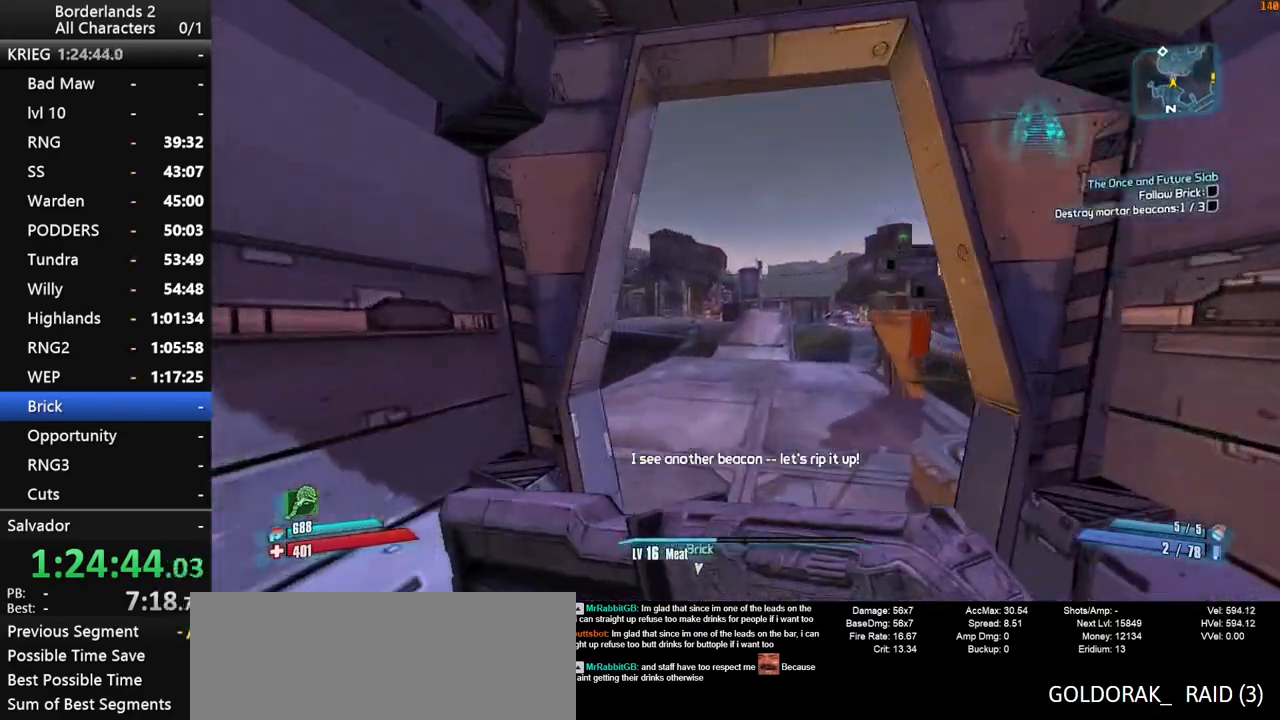
{"keys": ["w"], "mouse": [], "mouse_move": "still", "events": []}
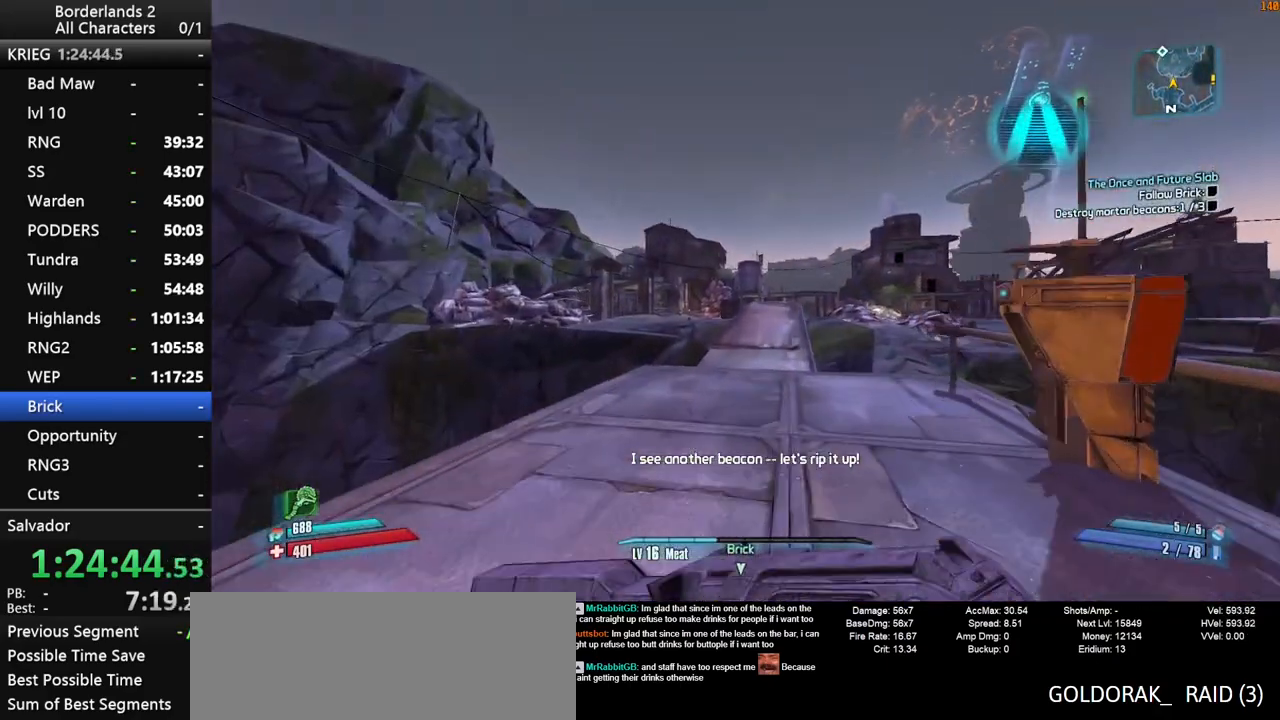
{"keys": ["space", "w"], "mouse": [], "mouse_move": "still", "events": [[384, "space", "down"]]}
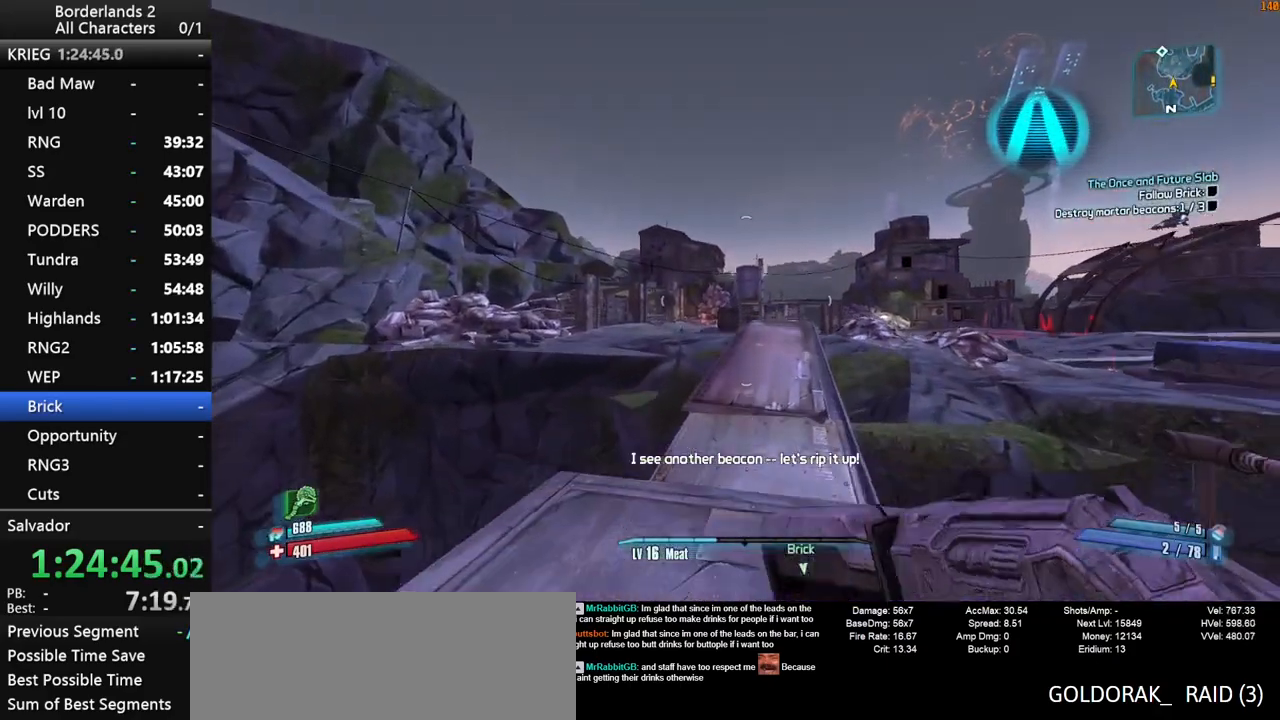
{"keys": ["w"], "mouse": [], "mouse_move": "still", "events": [[167, "d", "down"], [400, "d", "up"], [400, "space", "up"]]}
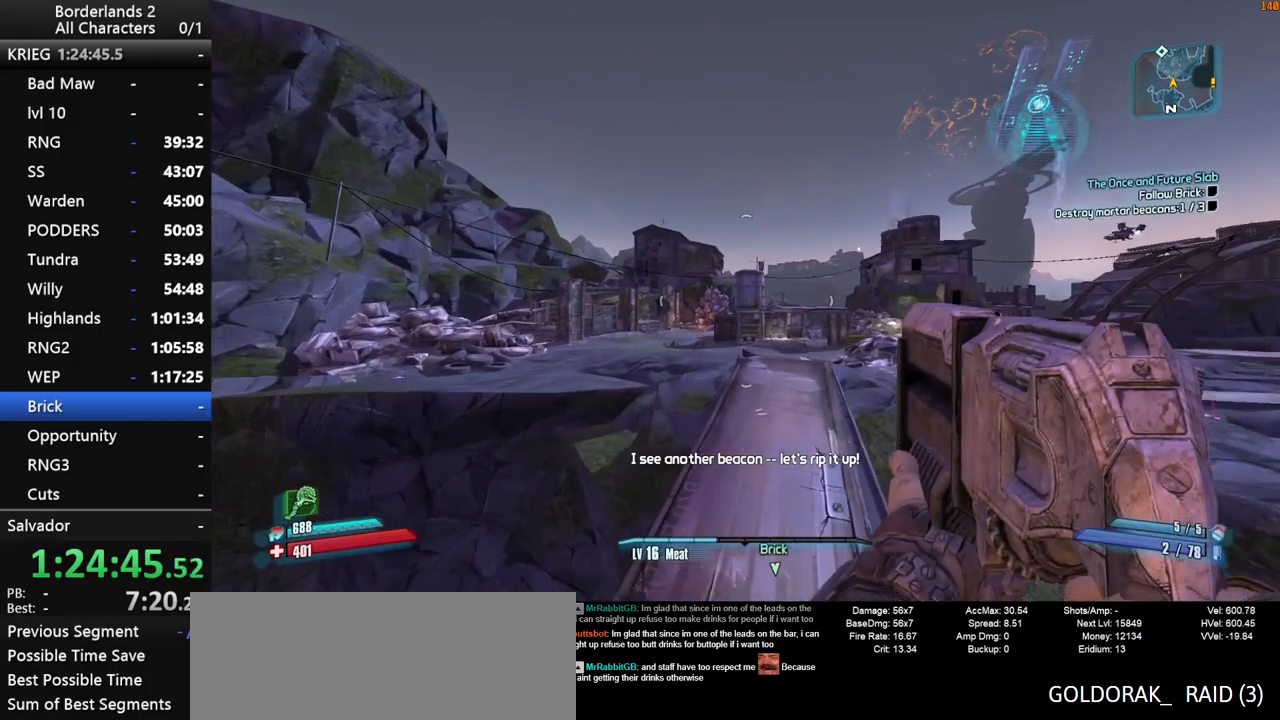
{"keys": ["shift", "w"], "mouse": [], "mouse_move": "down-left", "events": [[184, "shift", "down"], [234, "d", "down"], [434, "d", "up"]]}
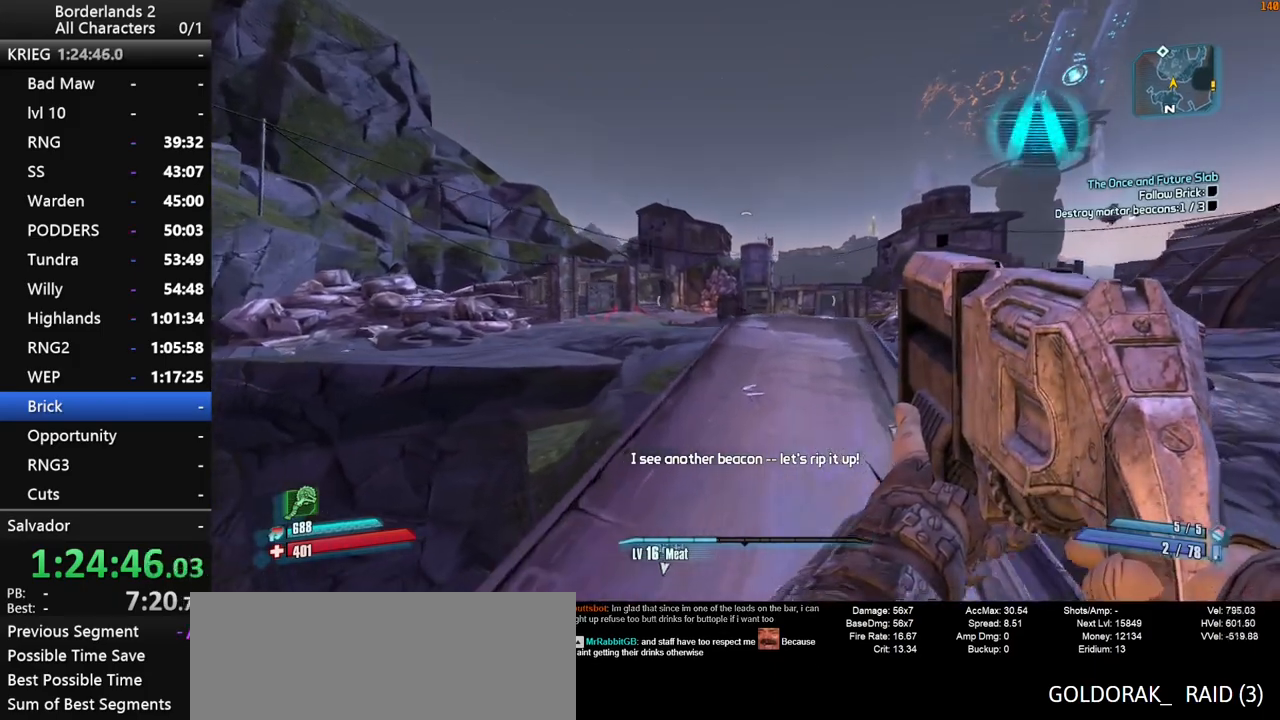
{"keys": ["d", "shift", "space", "w"], "mouse": [], "mouse_move": "right", "events": [[167, "space", "down"], [250, "d", "down"]]}
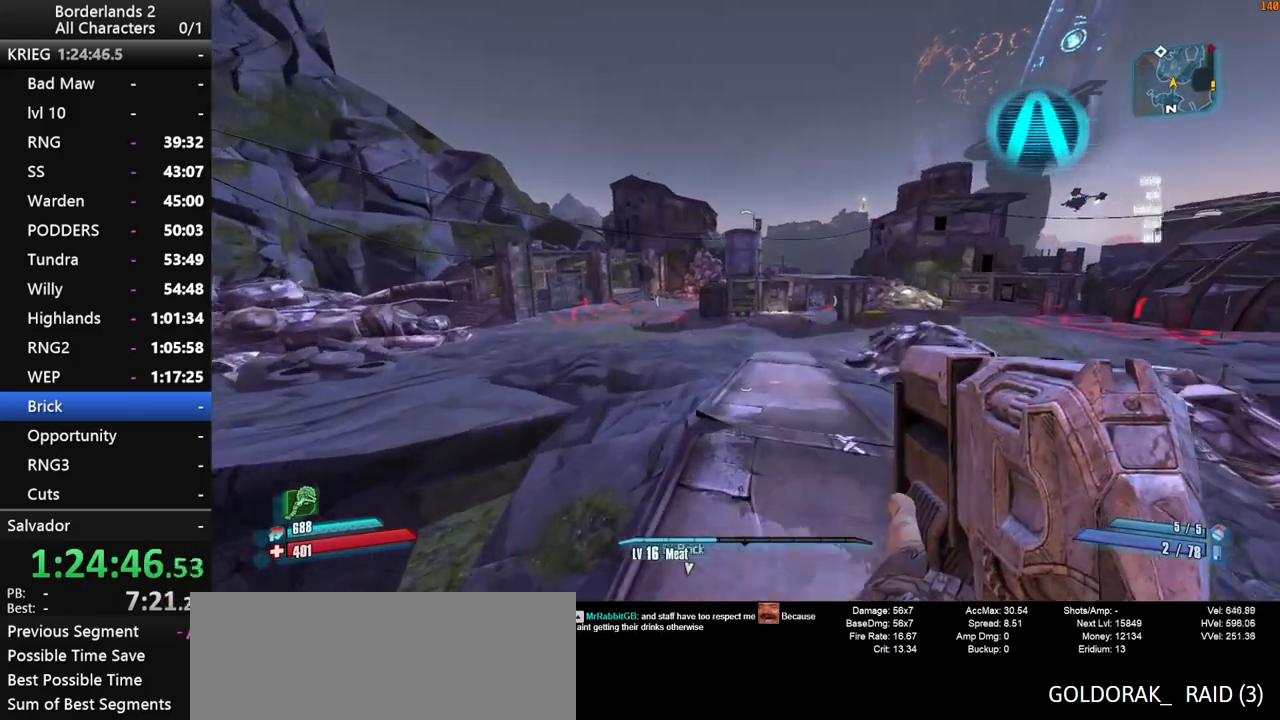
{"keys": ["w"], "mouse": [], "mouse_move": "still", "events": [[34, "d", "up"], [84, "shift", "up"], [217, "d", "down"], [217, "space", "up"], [450, "d", "up"]]}
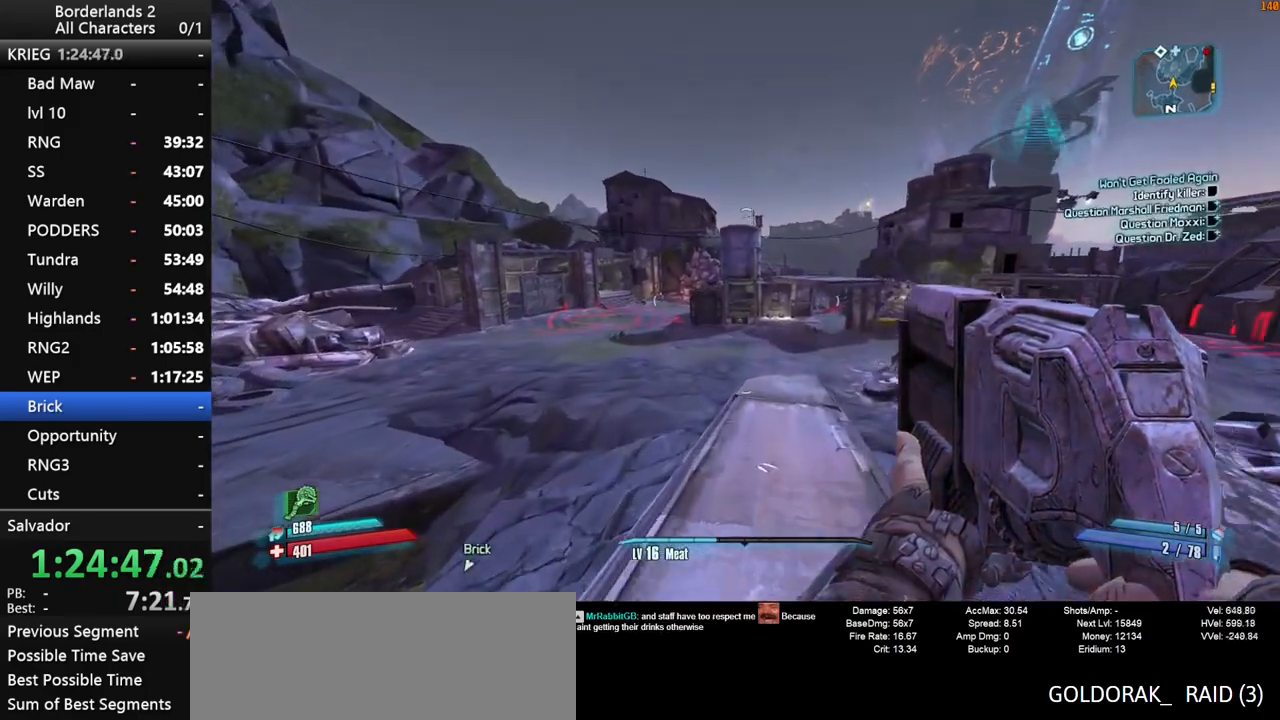
{"keys": ["d", "w"], "mouse": [], "mouse_move": "left", "events": [[100, "w", "up"], [334, "d", "down"], [334, "w", "down"]]}
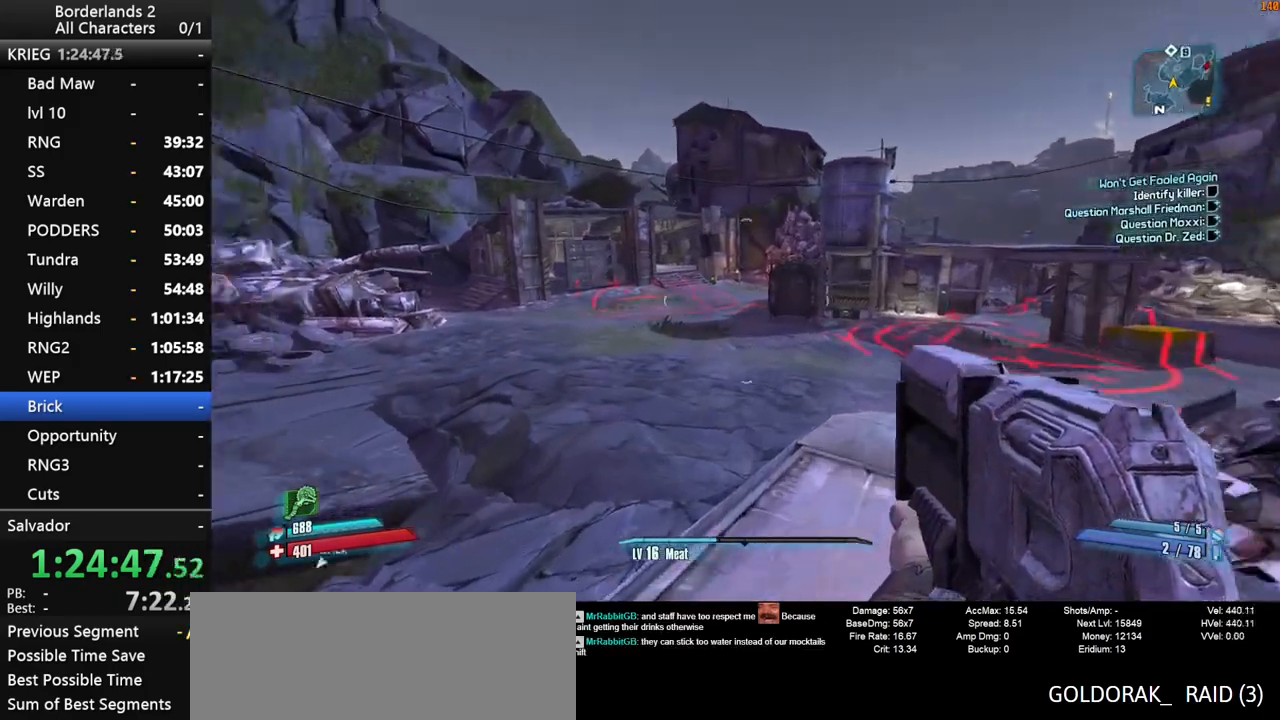
{"keys": [], "mouse": [], "mouse_move": "left", "events": [[117, "w", "up"], [250, "d", "up"]]}
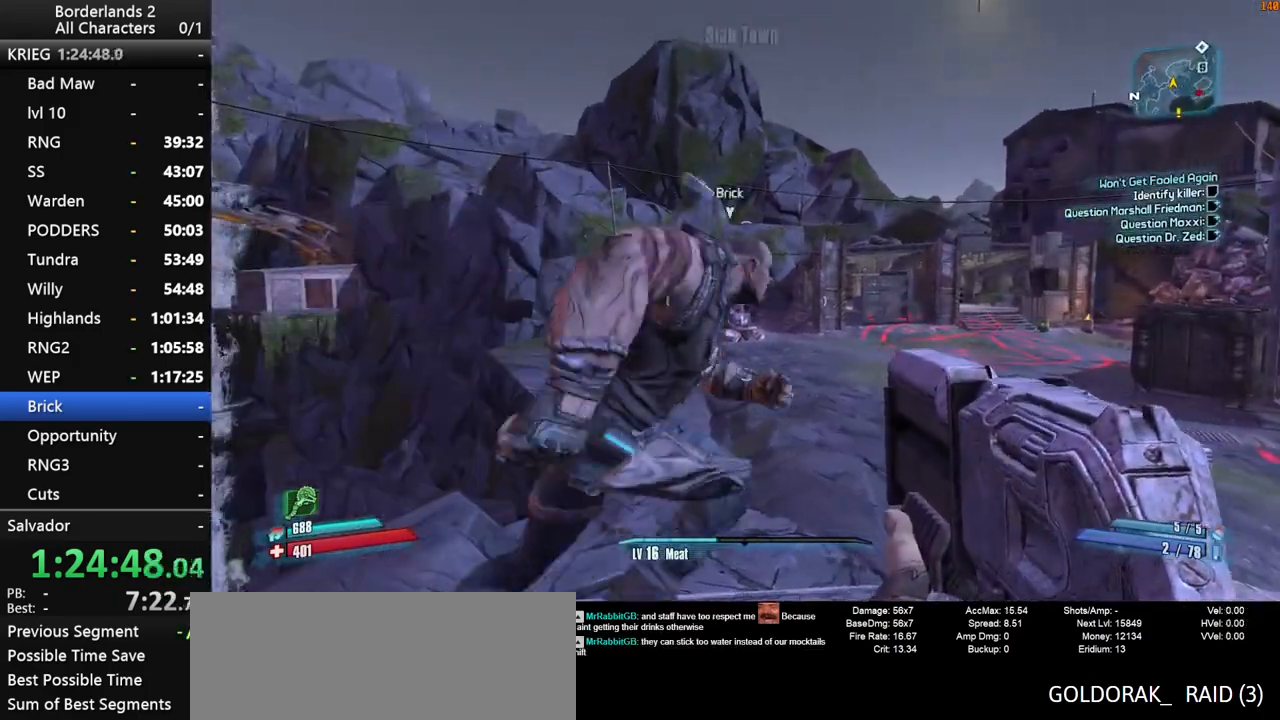
{"keys": ["d", "shift", "w"], "mouse": [], "mouse_move": "right", "events": [[134, "w", "down"], [317, "d", "down"], [317, "shift", "down"]]}
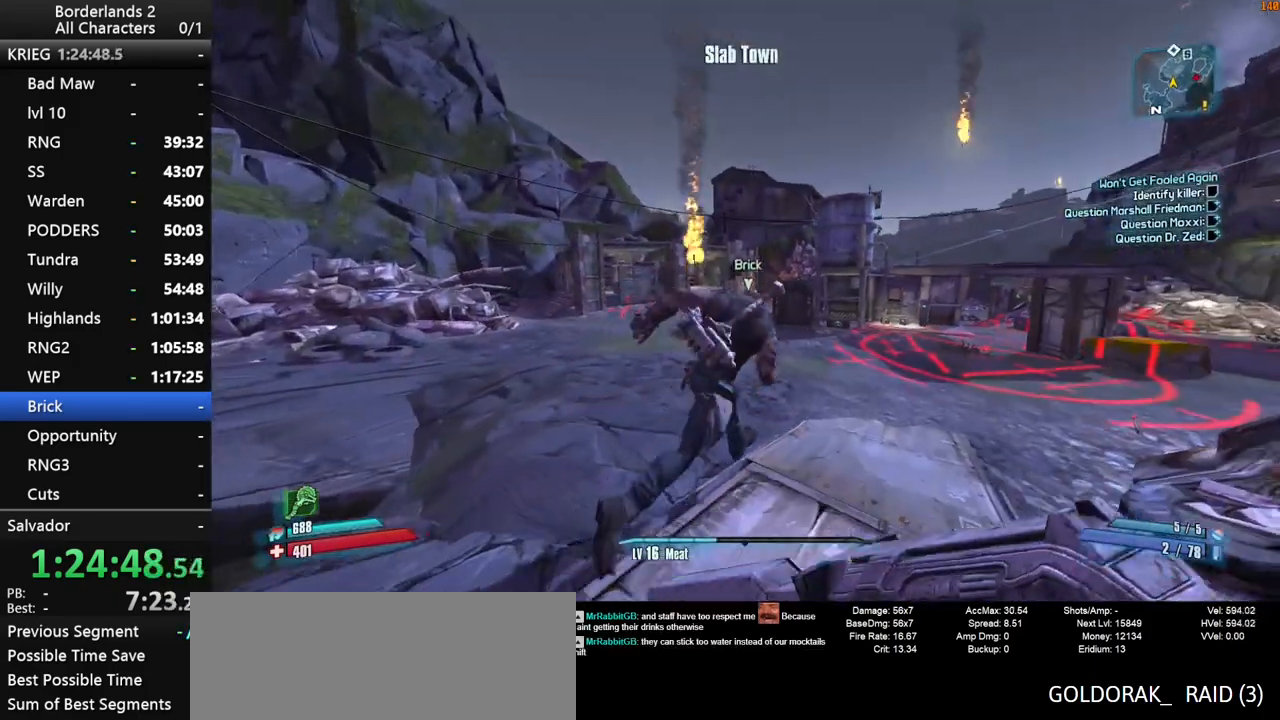
{"keys": [], "mouse": [], "mouse_move": "still", "events": [[150, "shift", "up"], [334, "w", "up"], [417, "d", "up"]]}
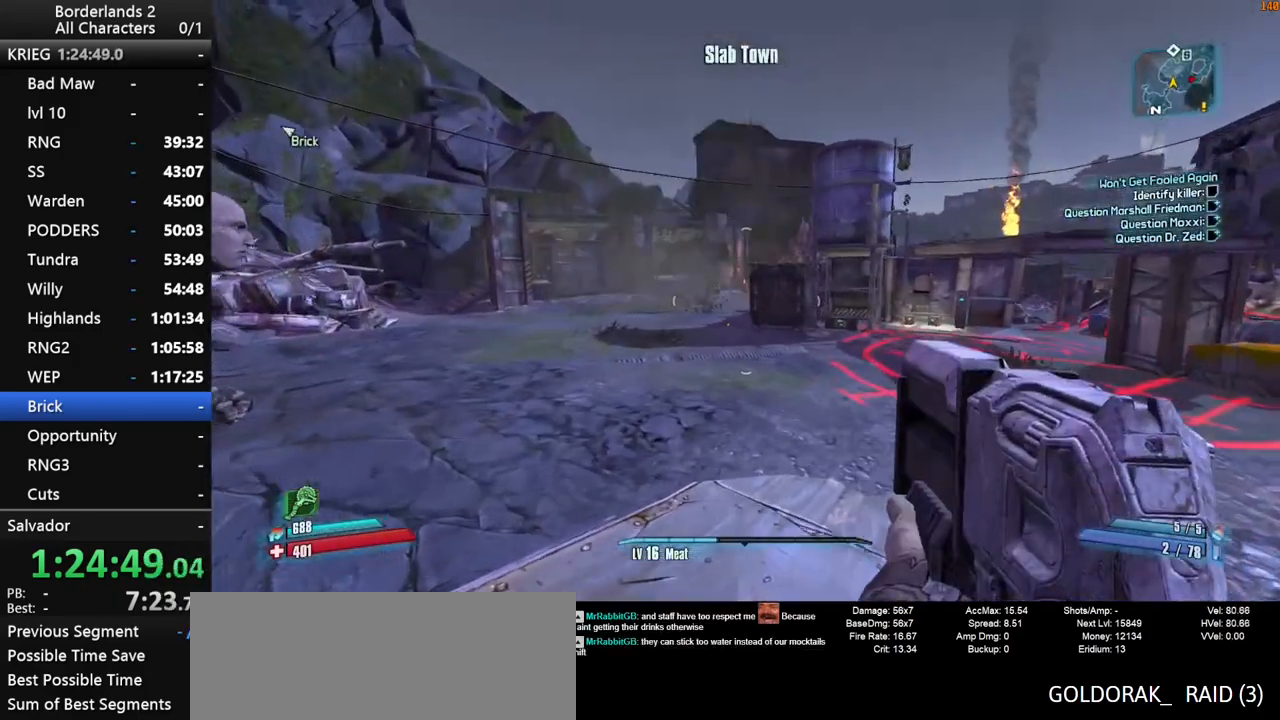
{"keys": ["a", "s"], "mouse": [], "mouse_move": "still", "events": [[150, "a", "down"], [384, "s", "down"]]}
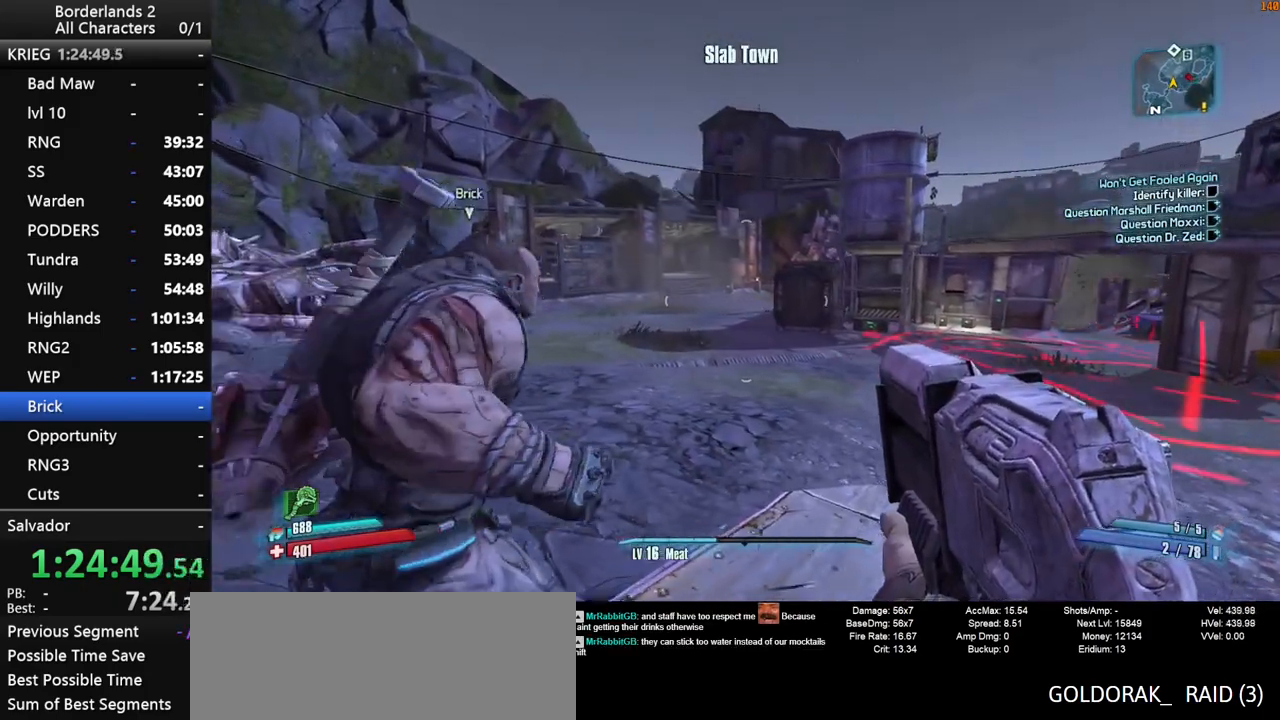
{"keys": ["d", "w"], "mouse": [], "mouse_move": "down-right", "events": [[134, "d", "down"], [267, "a", "up"], [267, "s", "up"], [450, "w", "down"]]}
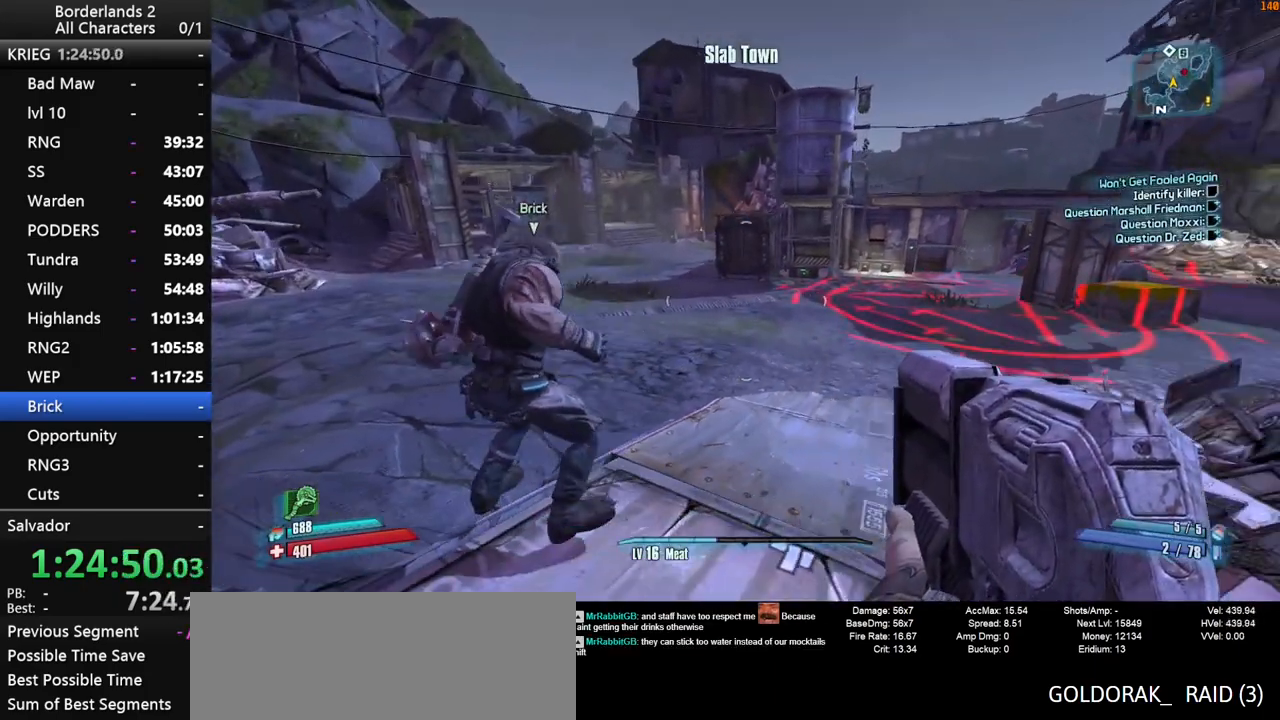
{"keys": ["a"], "mouse": [], "mouse_move": "still", "events": [[50, "d", "up"], [50, "shift", "down"], [234, "w", "up"], [284, "a", "down"], [334, "shift", "up"]]}
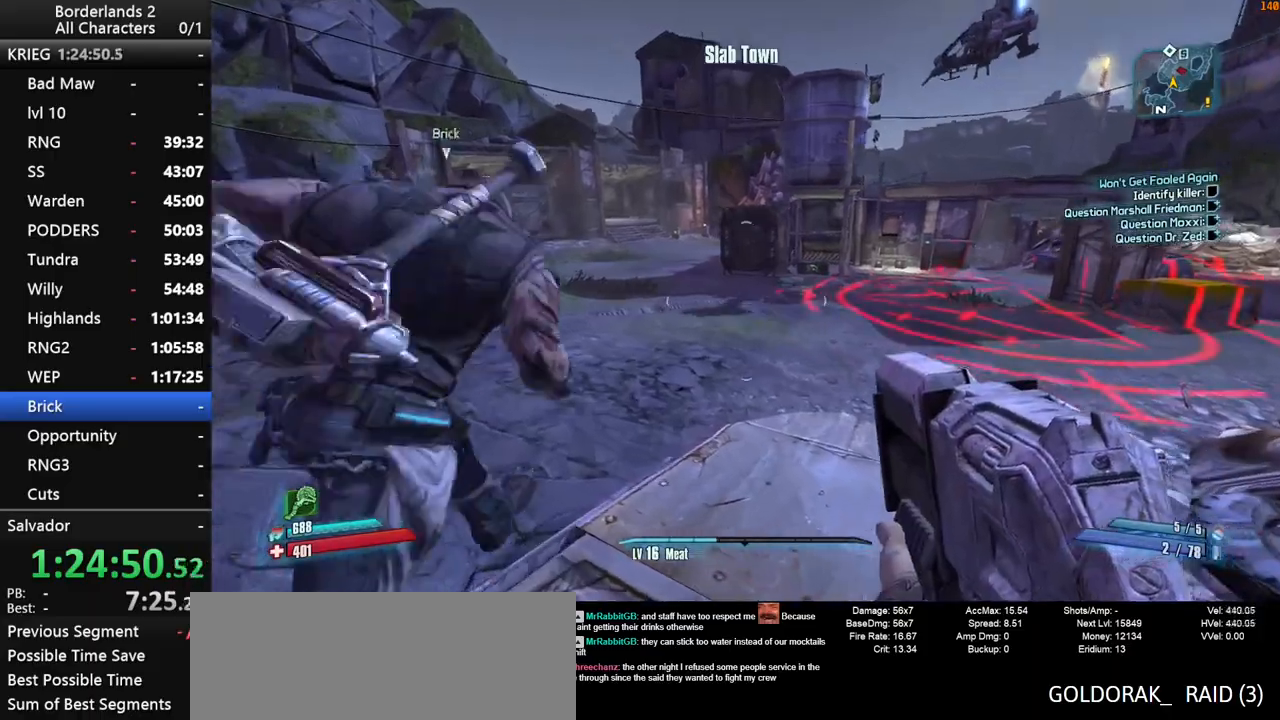
{"keys": ["w"], "mouse": [], "mouse_move": "still", "events": [[300, "a", "up"], [300, "w", "down"]]}
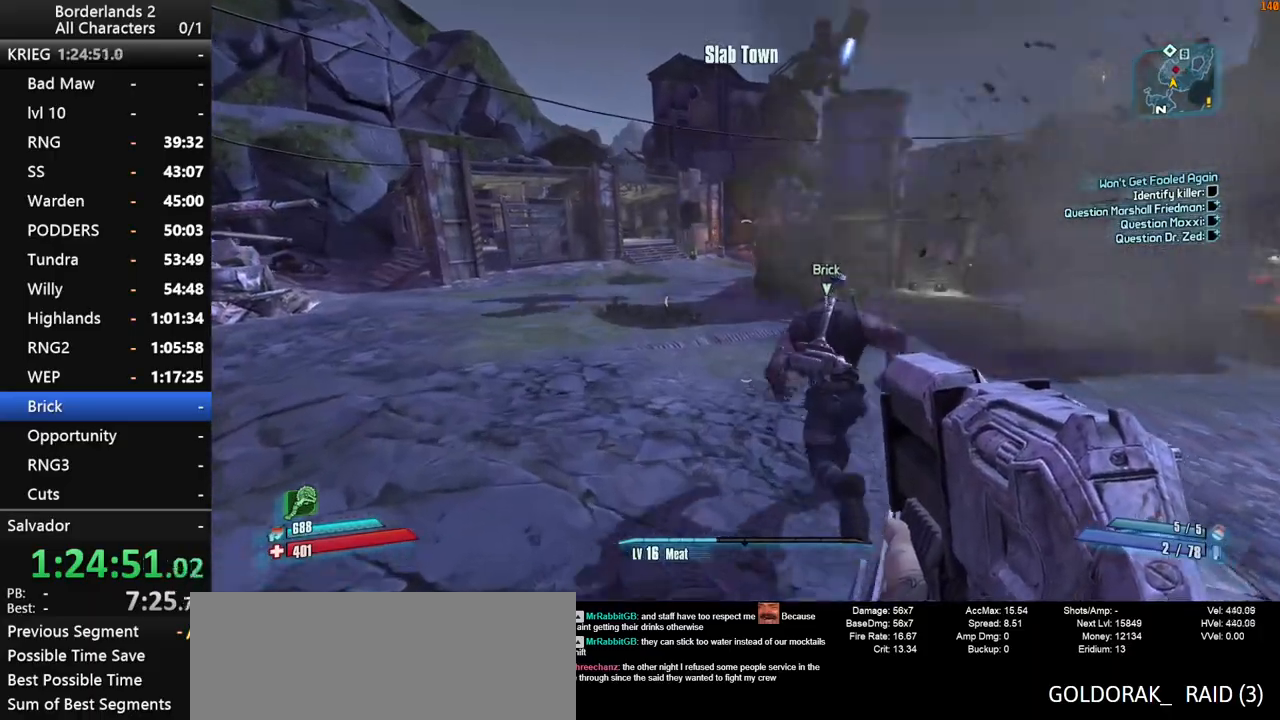
{"keys": ["a", "w"], "mouse": [], "mouse_move": "still", "events": [[34, "d", "down"], [34, "shift", "down"], [167, "d", "up"], [167, "shift", "up"], [450, "a", "down"]]}
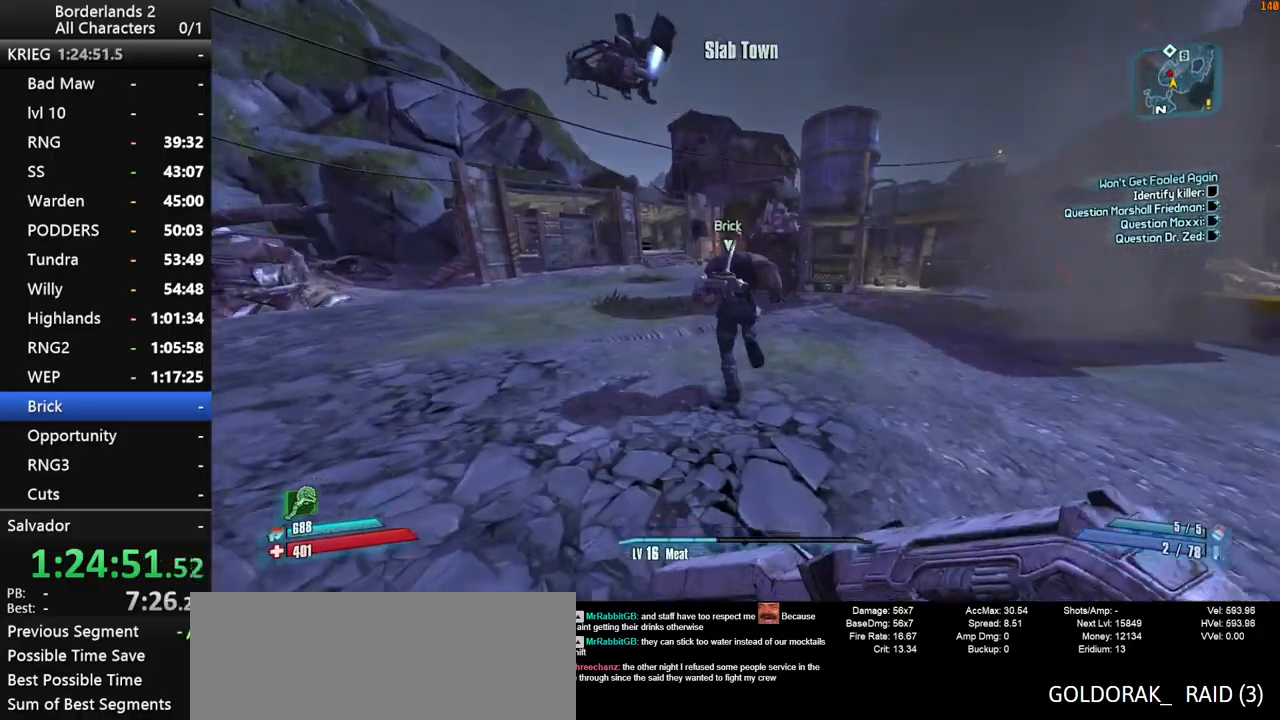
{"keys": ["d", "space"], "mouse": [], "mouse_move": "up-left", "events": [[150, "a", "up"], [284, "space", "down"], [384, "d", "down"], [467, "w", "up"]]}
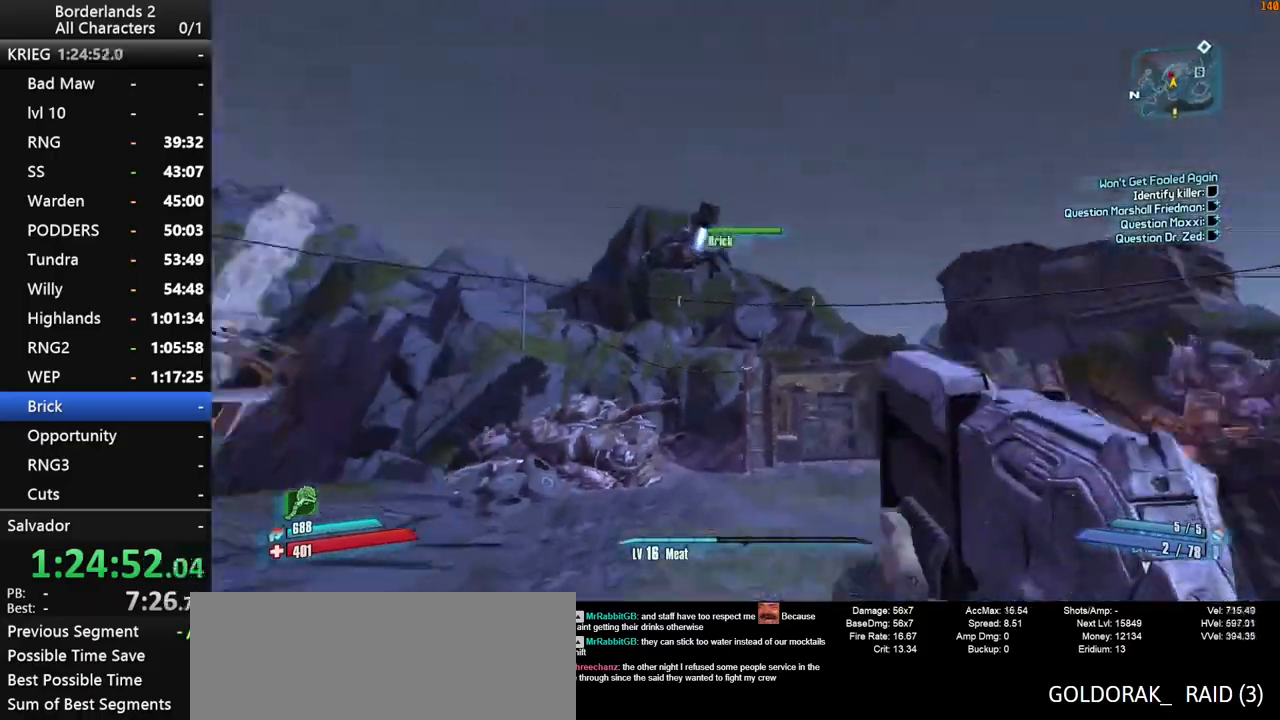
{"keys": ["d", "shift"], "mouse": ["right", "wheel_down"], "mouse_move": "right", "events": [[67, "space", "up"], [117, "mouse_wheel_down", "down"], [167, "shift", "down"], [250, "mouse_right", "down"]]}
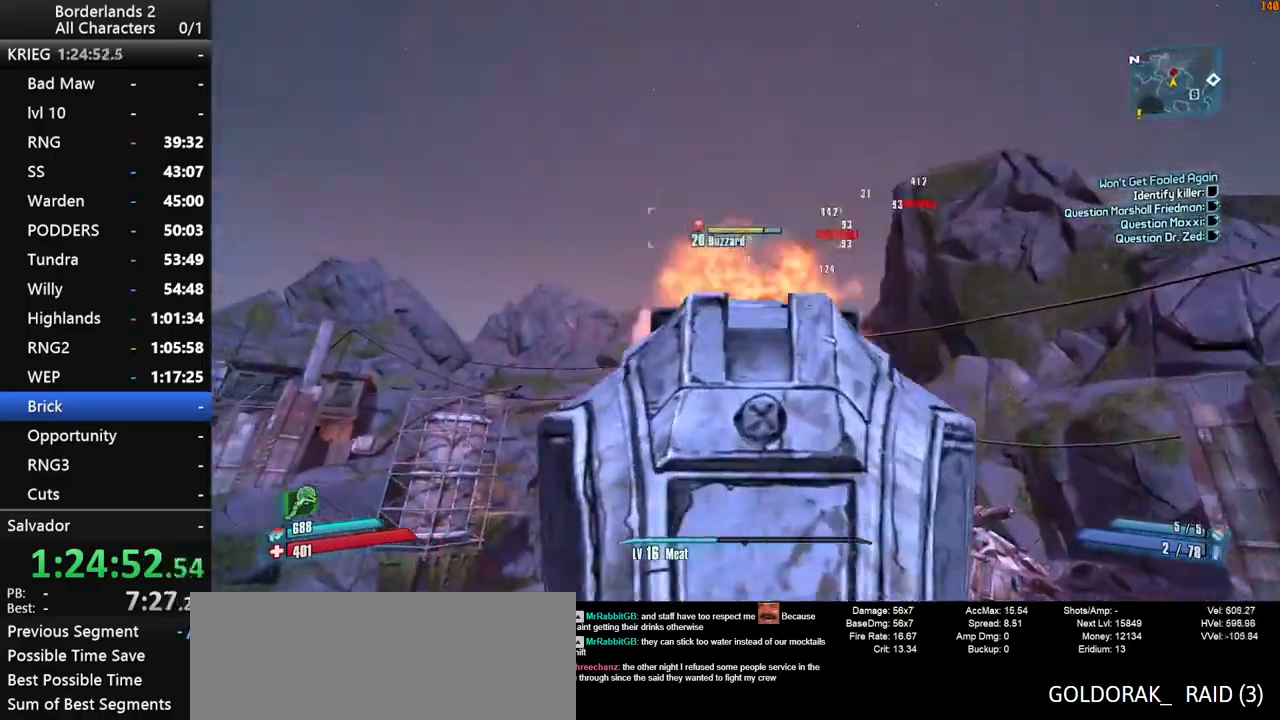
{"keys": ["d"], "mouse": ["wheel_down"], "mouse_move": "still", "events": [[500, "mouse_right", "up"], [500, "shift", "up"]]}
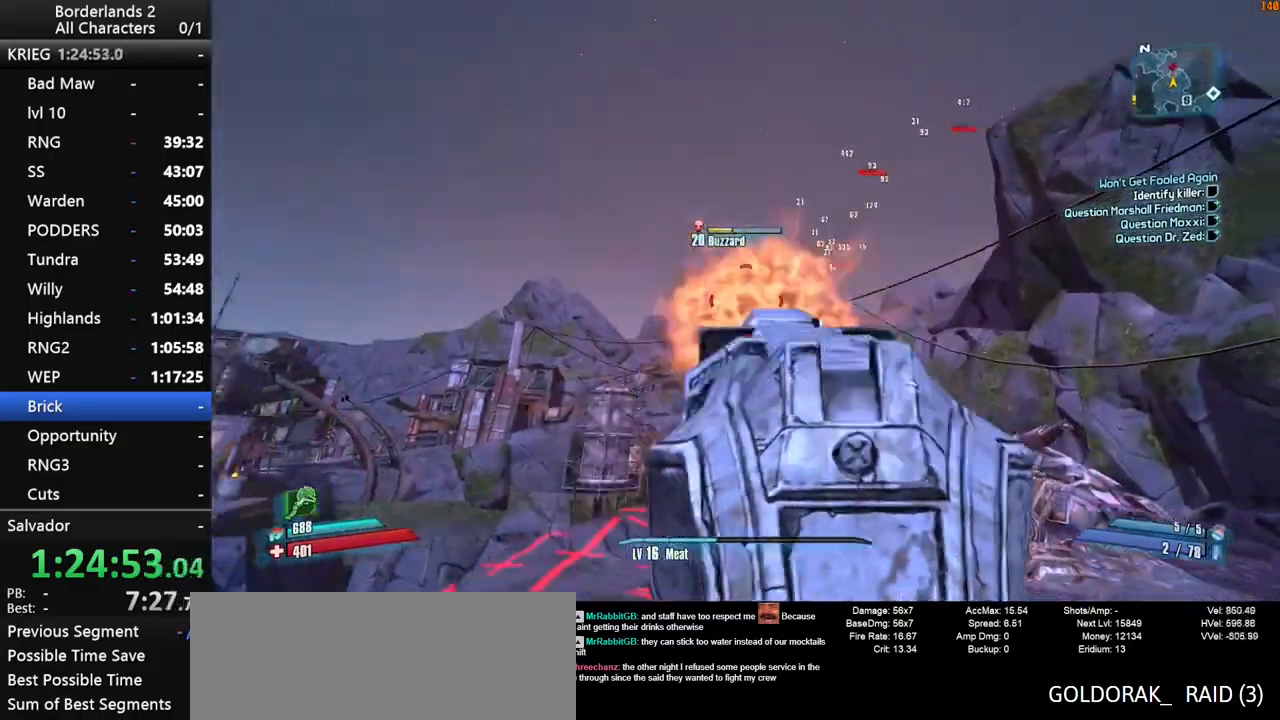
{"keys": ["d", "s"], "mouse": ["wheel_down"], "mouse_move": "still", "events": [[467, "s", "down"]]}
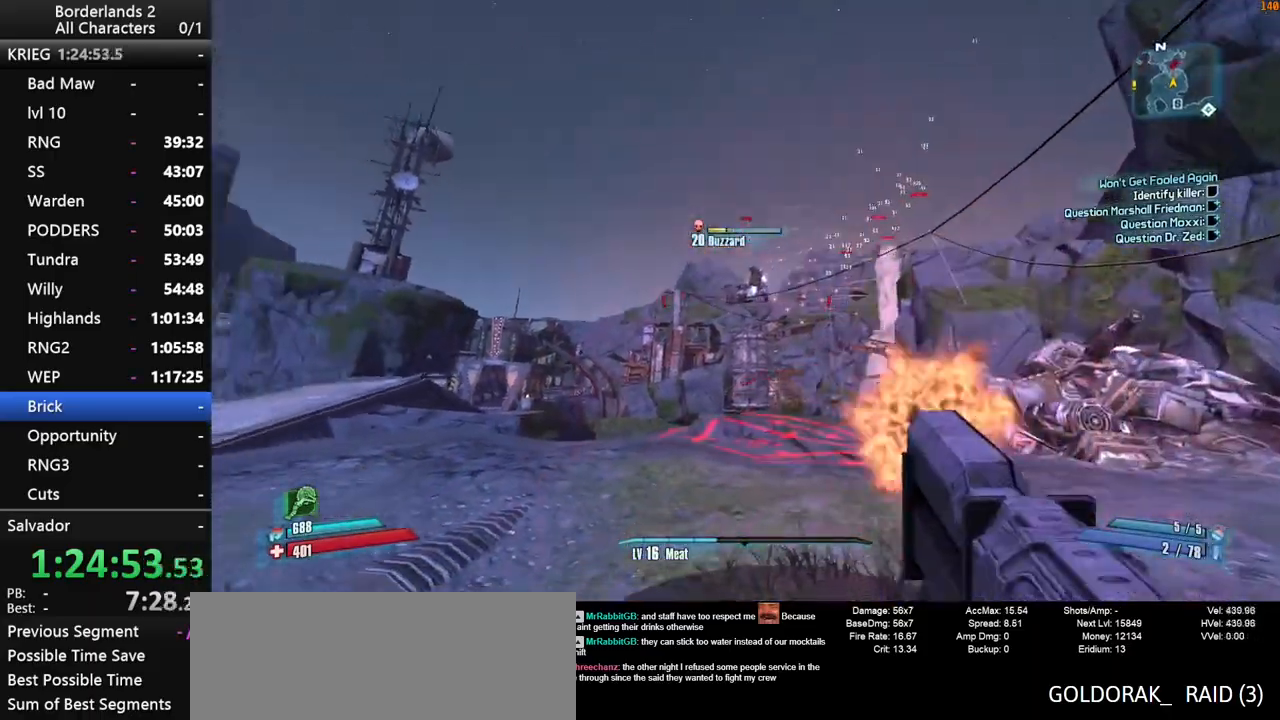
{"keys": ["d", "s"], "mouse": ["wheel_down"], "mouse_move": "left", "events": []}
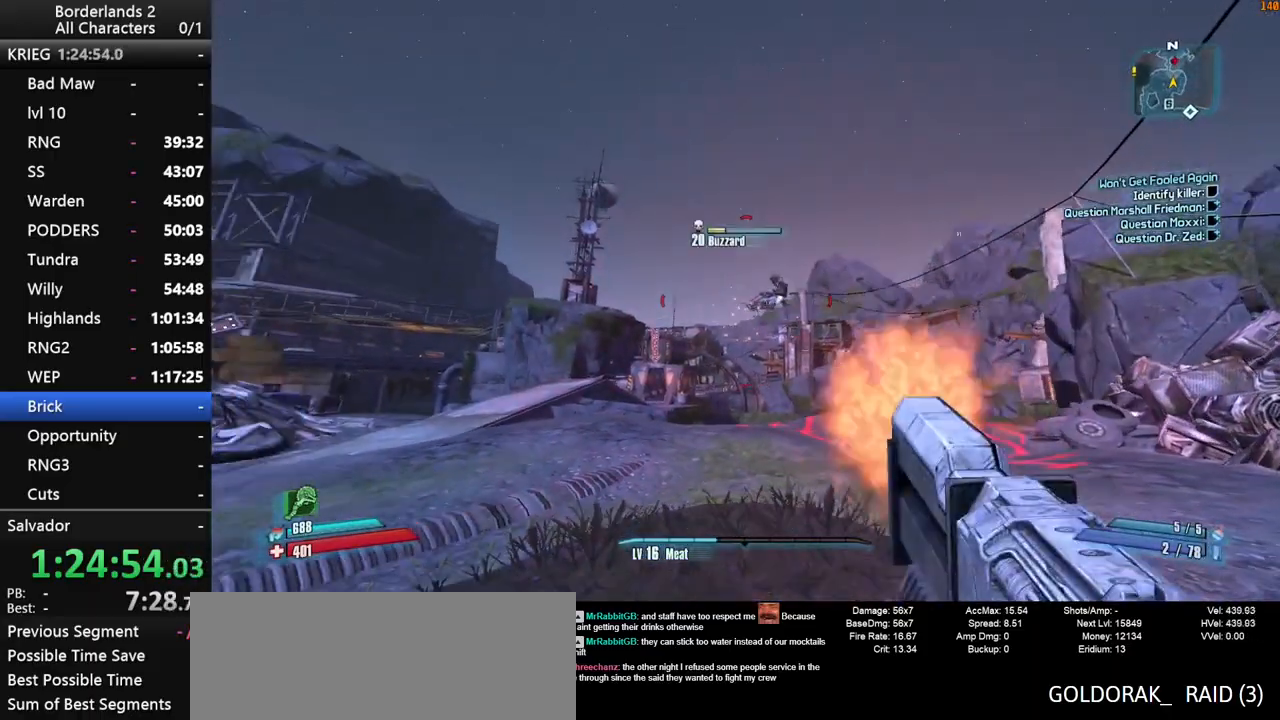
{"keys": ["s"], "mouse": ["wheel_down"], "mouse_move": "still", "events": [[500, "d", "up"]]}
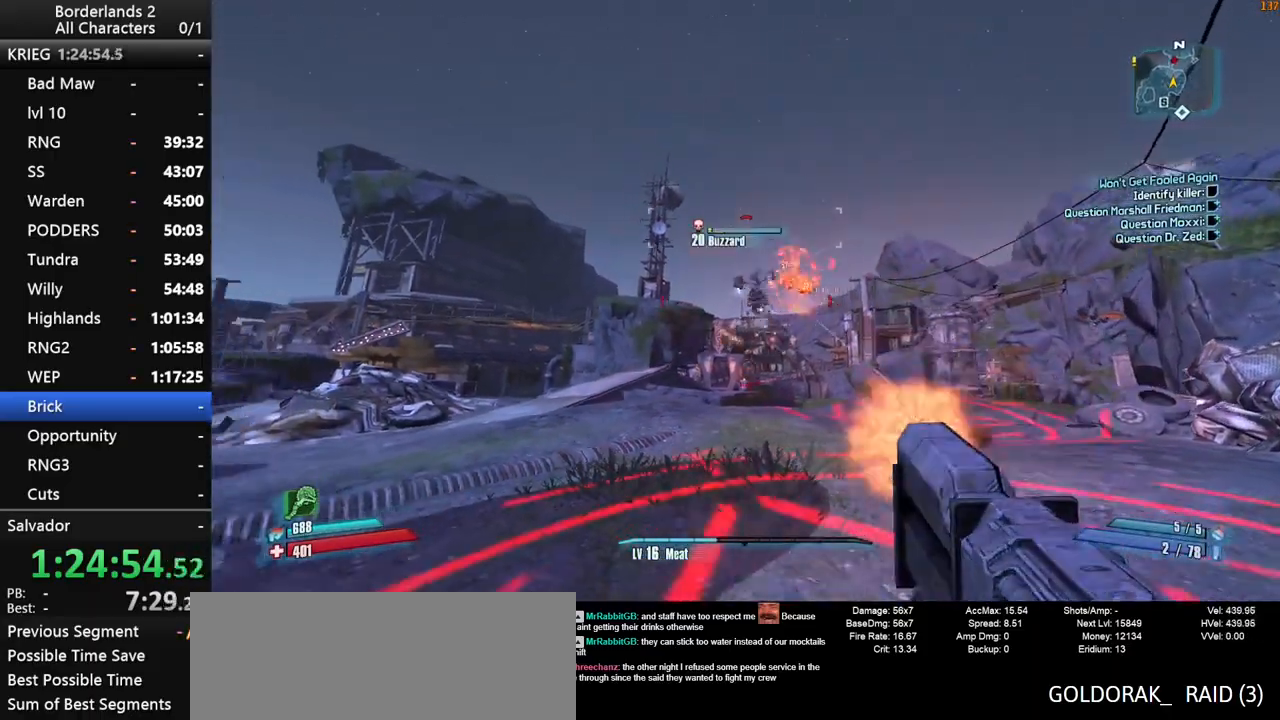
{"keys": ["d", "w"], "mouse": [], "mouse_move": "up", "events": [[100, "d", "down"], [150, "mouse_wheel_down", "up"], [150, "s", "up"], [150, "shift", "down"], [184, "mouse_wheel_up", "down"], [234, "mouse_wheel_up", "up"], [284, "shift", "up"], [284, "w", "down"], [334, "shift", "down"], [467, "shift", "up"]]}
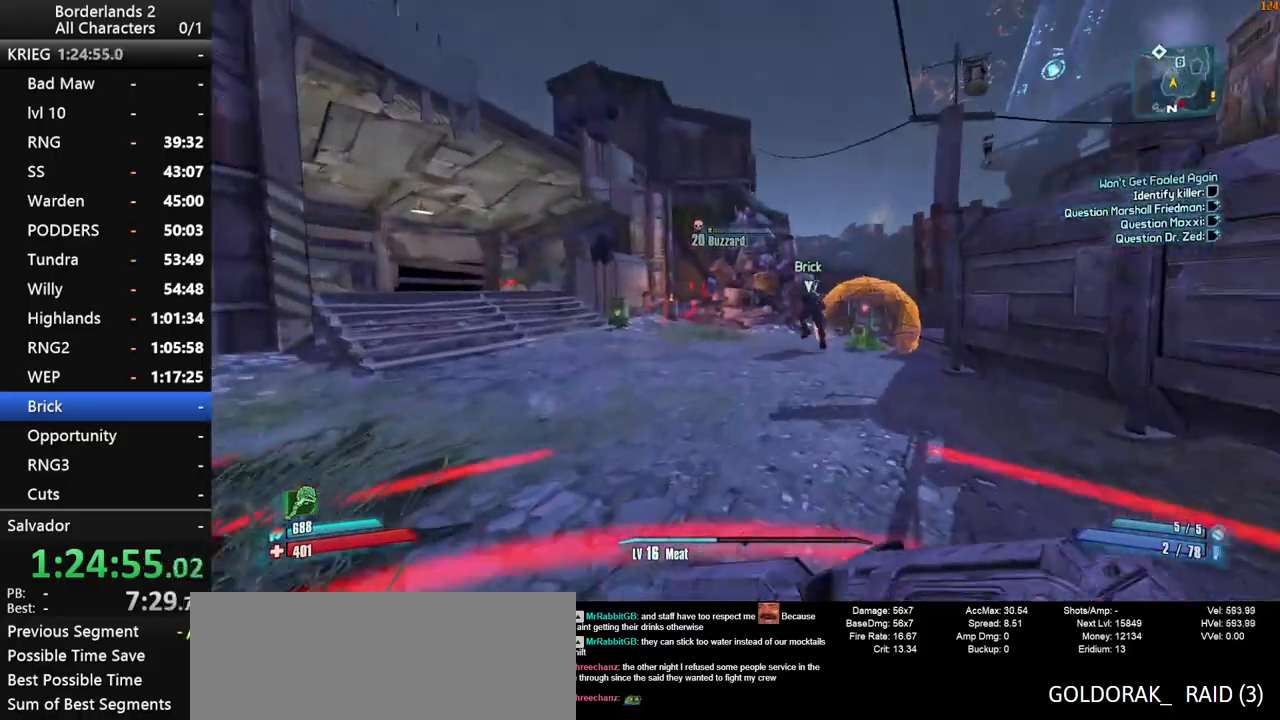
{"keys": ["shift", "w"], "mouse": [], "mouse_move": "still", "events": [[17, "d", "up"], [167, "d", "down"], [167, "shift", "down"], [350, "d", "up"]]}
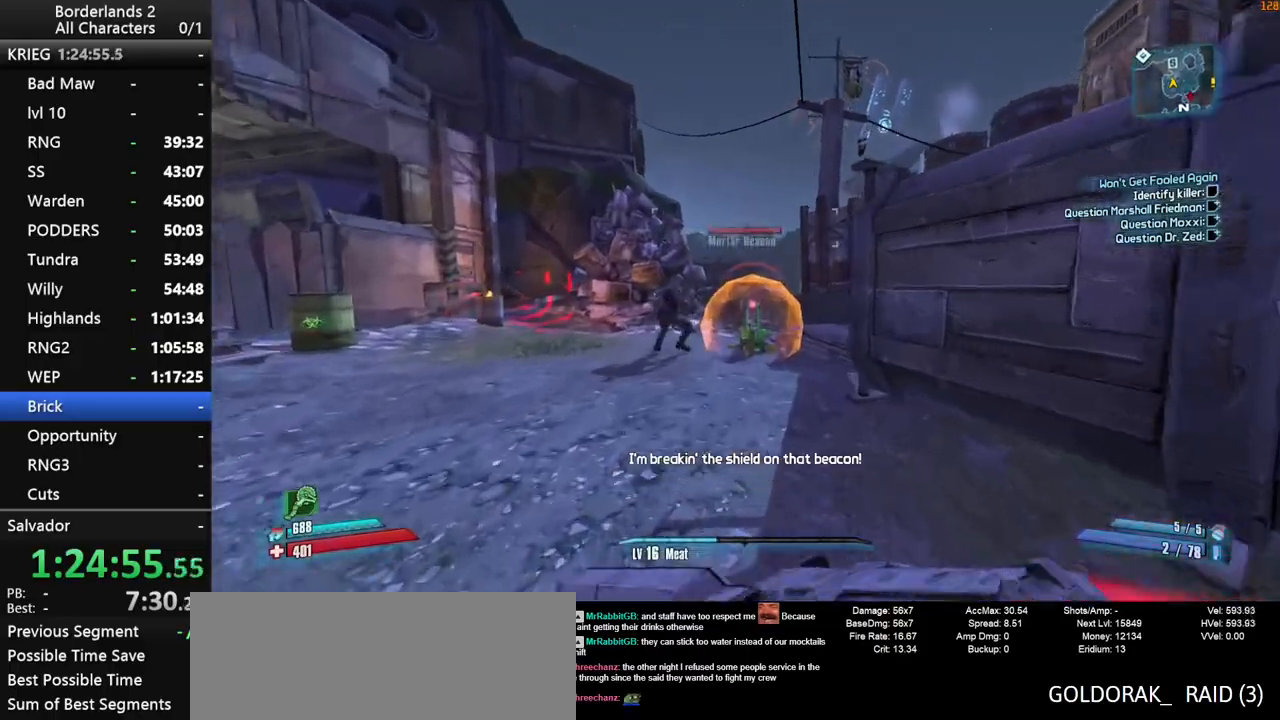
{"keys": ["shift", "w"], "mouse": [], "mouse_move": "still", "events": [[417, "space", "down"], [500, "space", "up"]]}
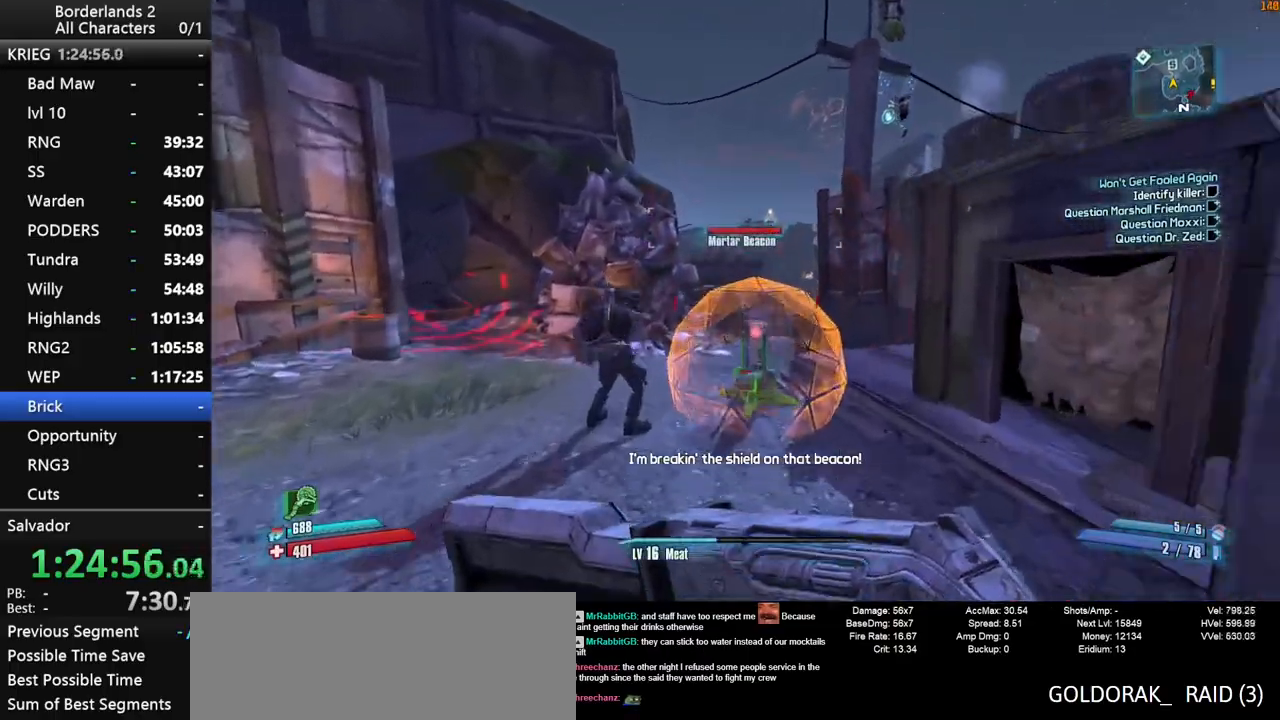
{"keys": ["a", "s", "shift"], "mouse": ["wheel_down"], "mouse_move": "down", "events": [[50, "a", "down"], [100, "space", "down"], [134, "shift", "up"], [134, "w", "up"], [184, "space", "up"], [284, "mouse_wheel_down", "down"], [284, "shift", "down"], [417, "s", "down"]]}